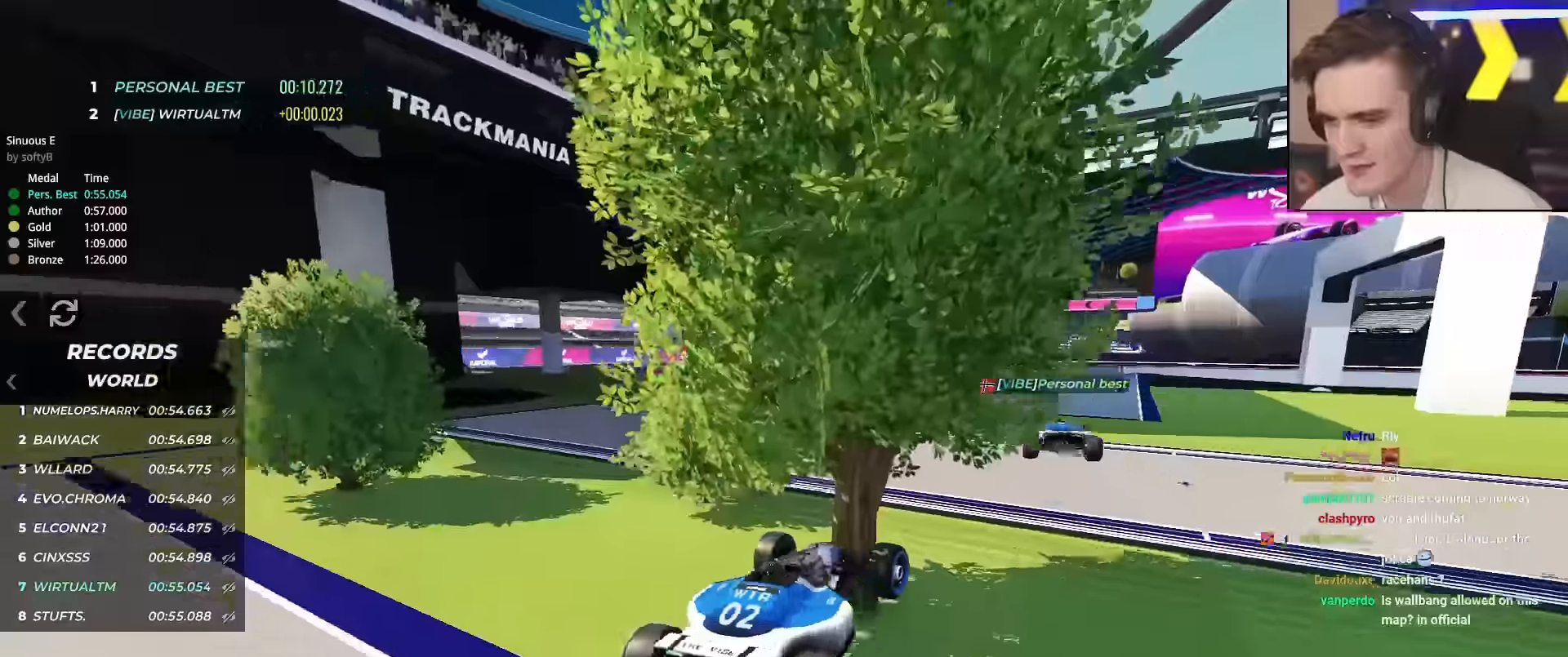
Gameplay with keyboard; each line is a JSON object with the keys held at the frame after it. "events" lists presses ("down") and releases ("up") of "brake", "down", "left", "right" and "up" between this image and that frame as [ms after this image, input, new state], when the widget could be followed in between. No other keys are recorded. Mouse input is not recorded. Key names are as the overlay labels them; some are game actions (e.g. jump) rather than physical keys.
{"keys": ["up"], "events": []}
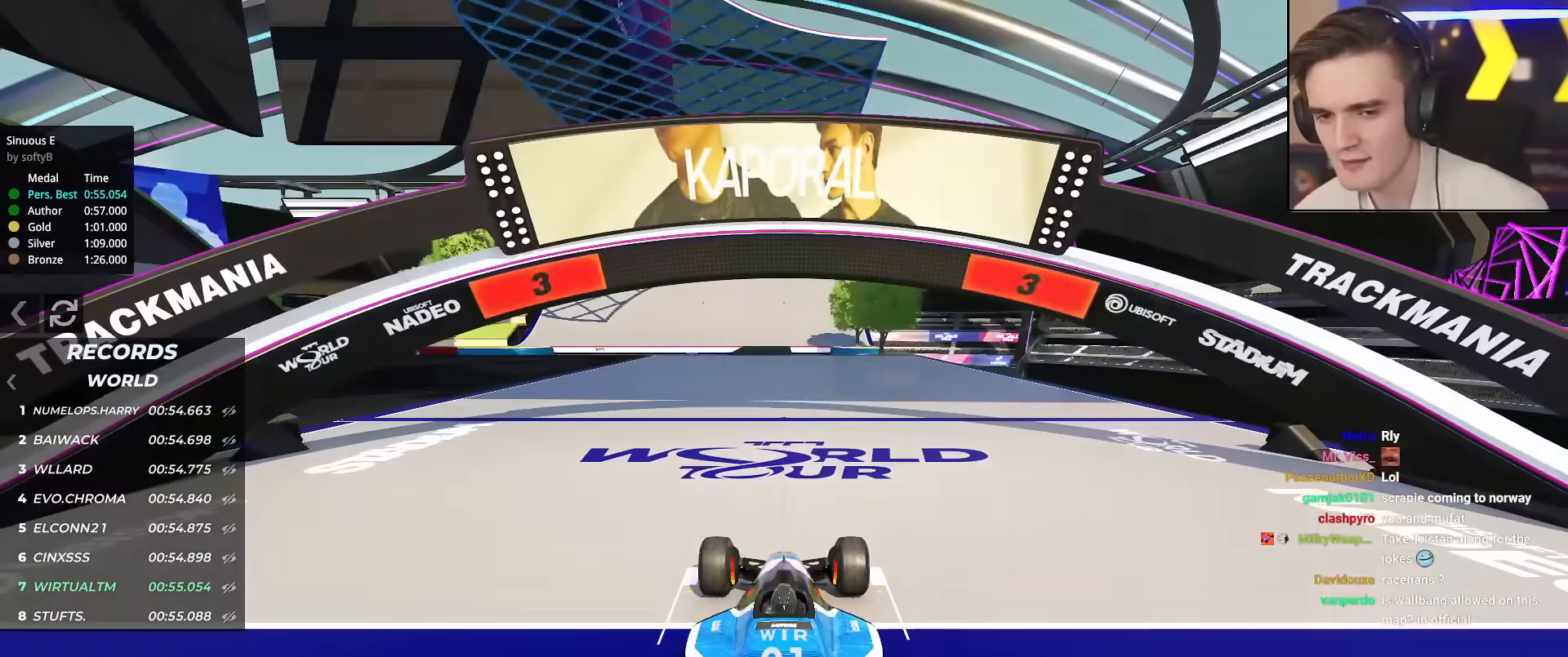
{"keys": ["up"], "events": []}
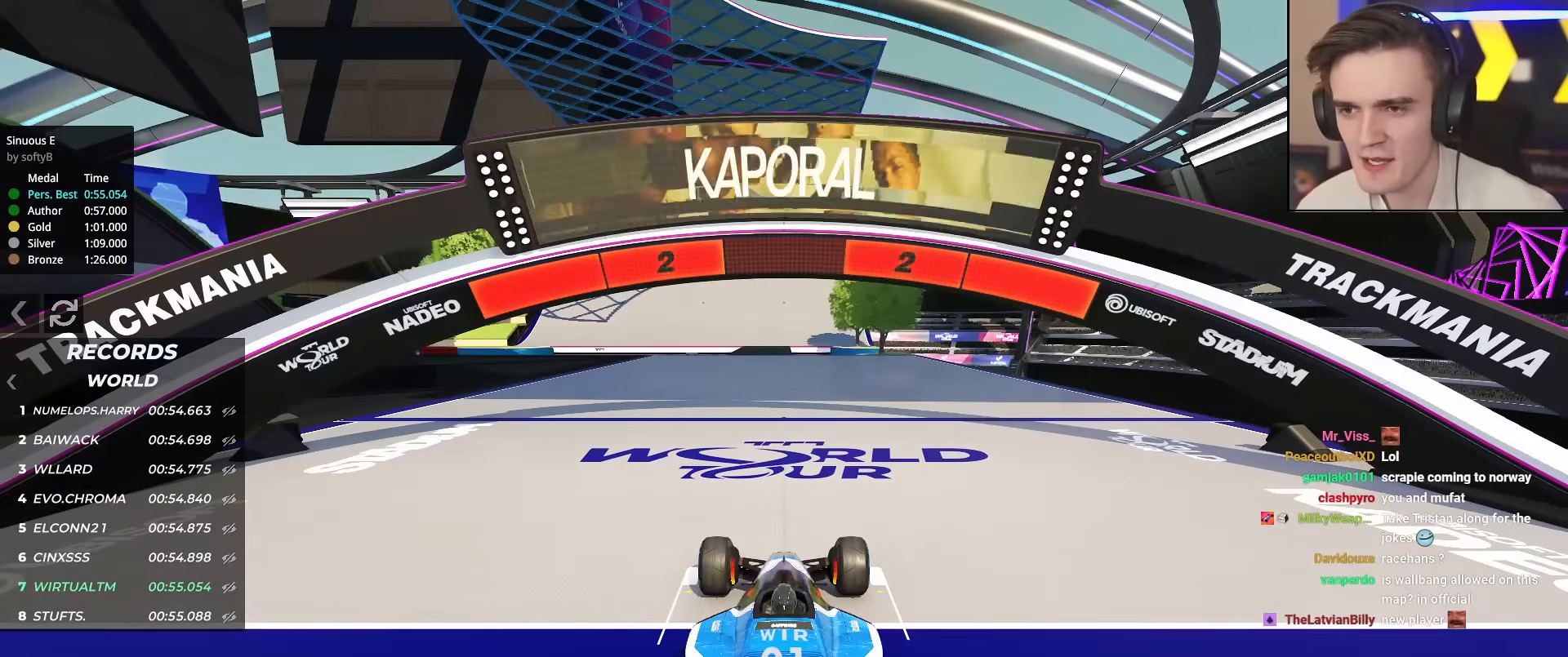
{"keys": ["up"], "events": []}
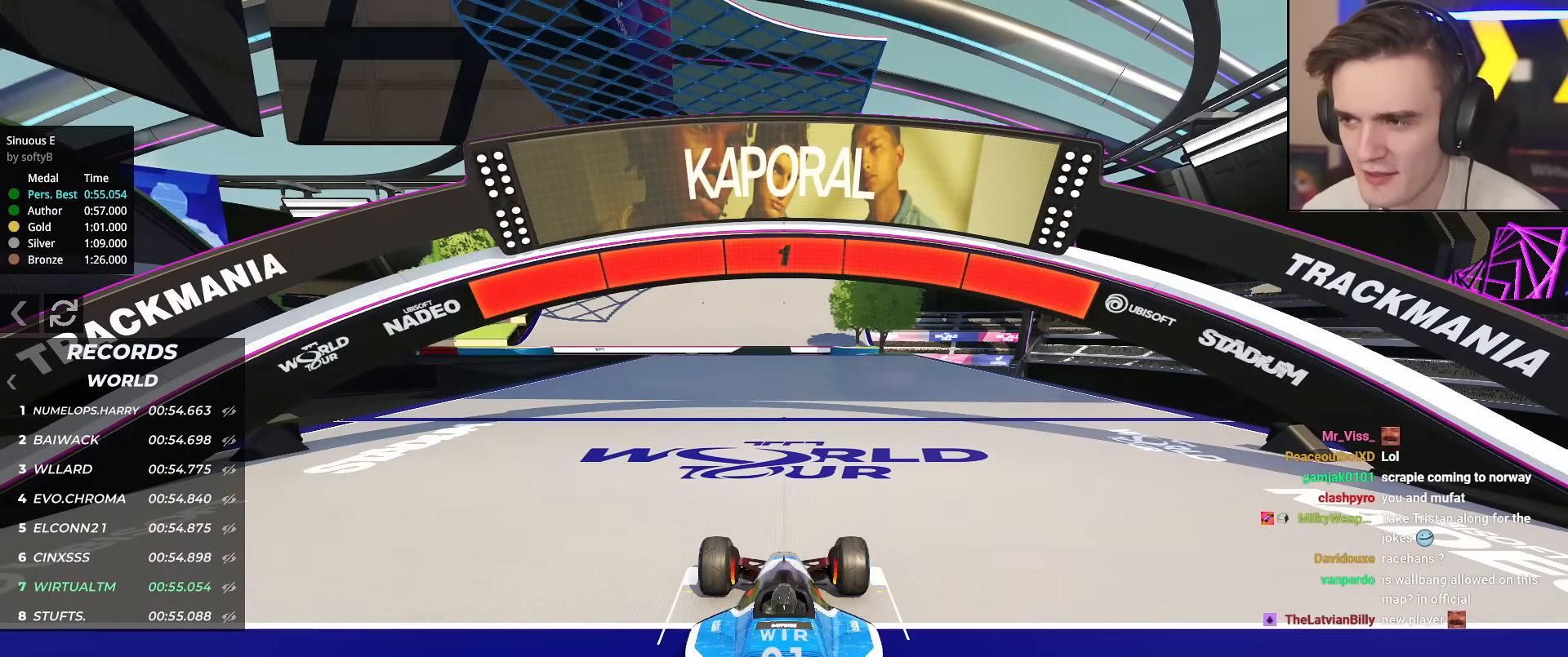
{"keys": ["up"], "events": []}
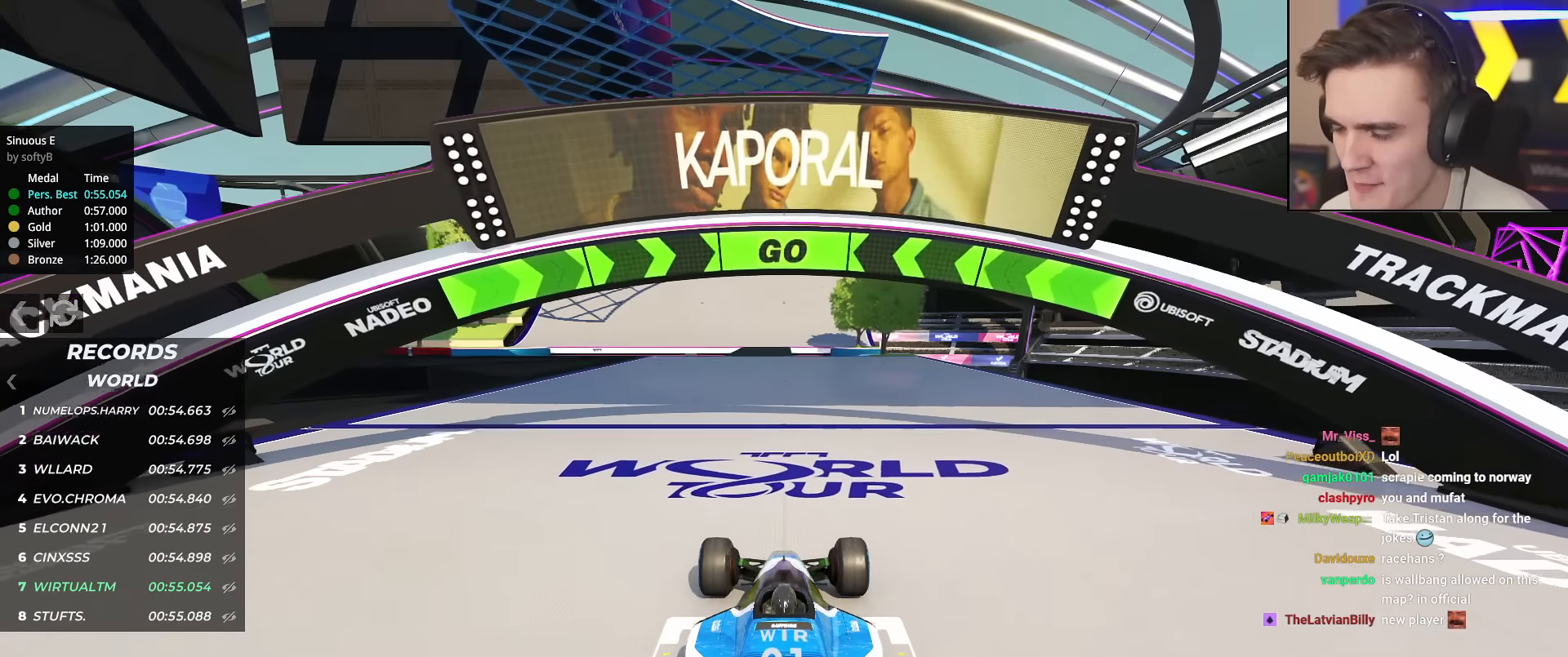
{"keys": ["up"], "events": []}
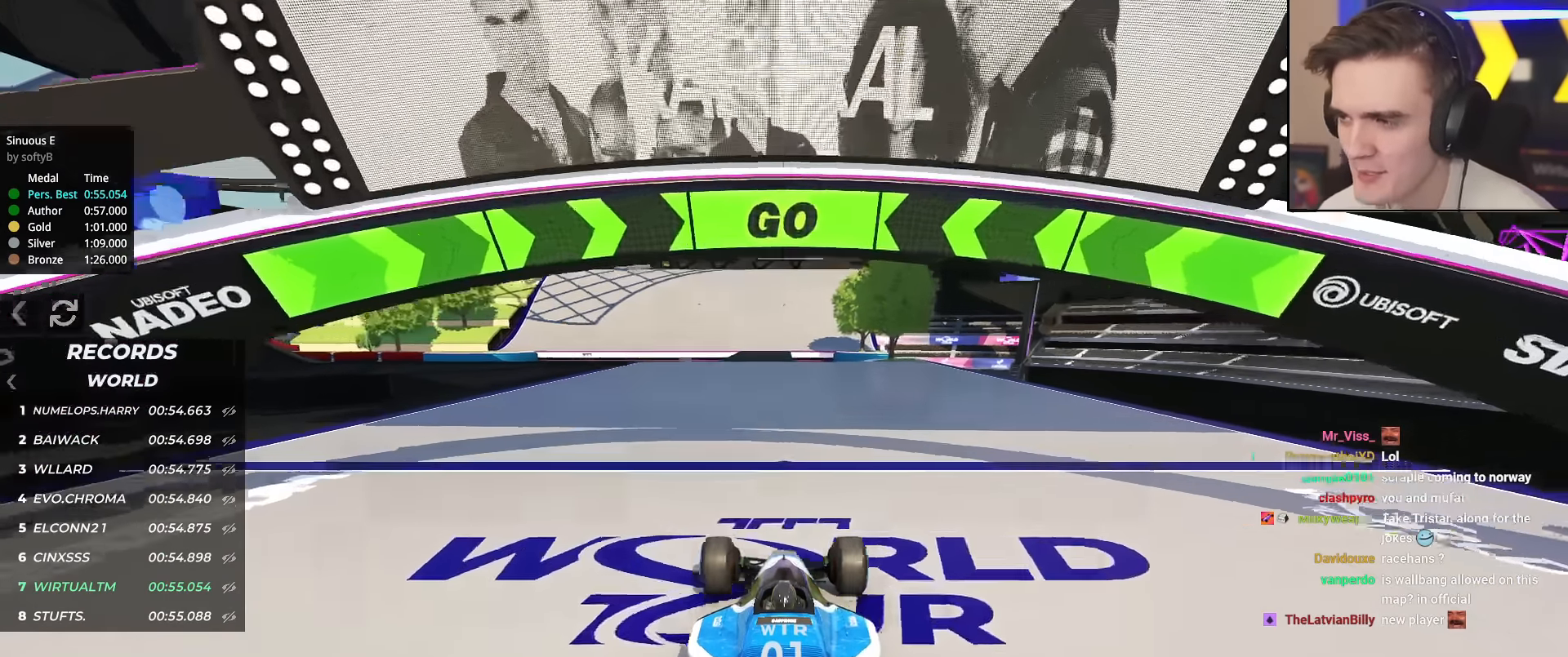
{"keys": ["up"], "events": []}
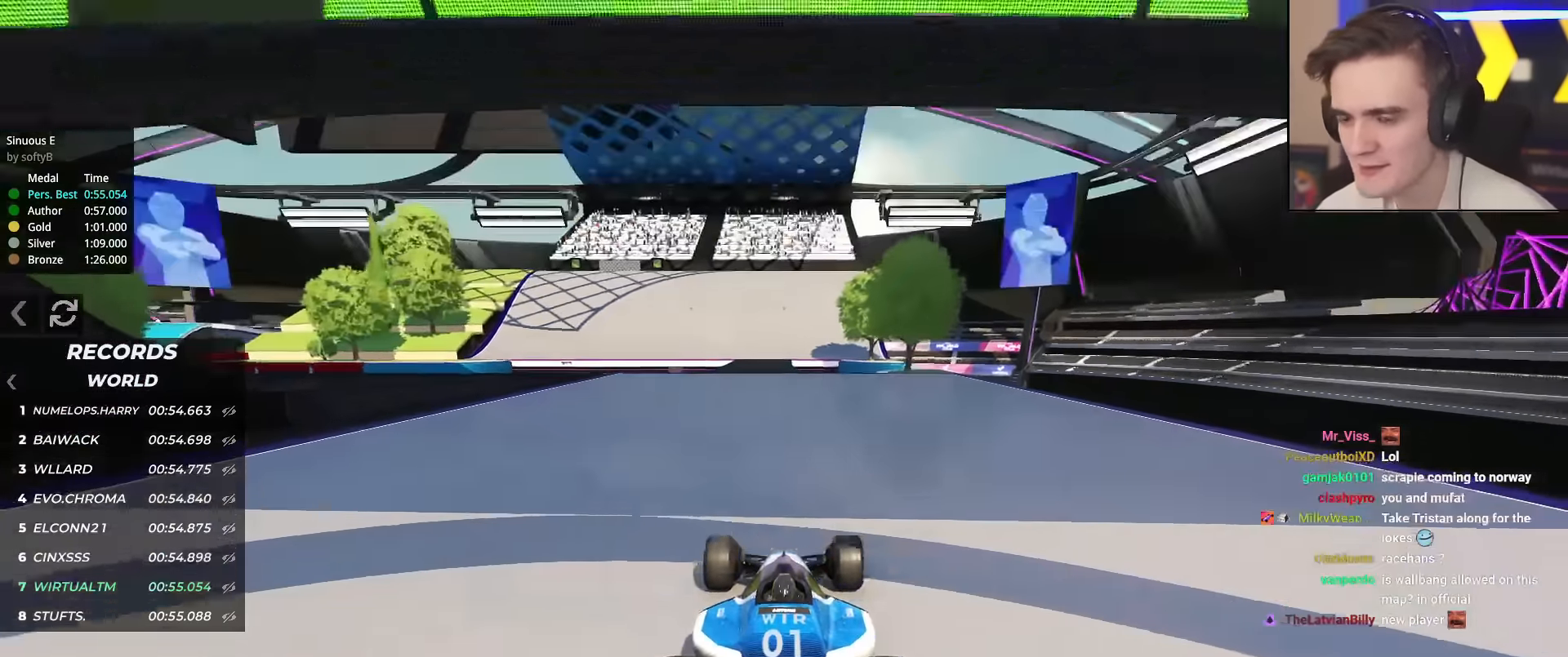
{"keys": ["up"], "events": []}
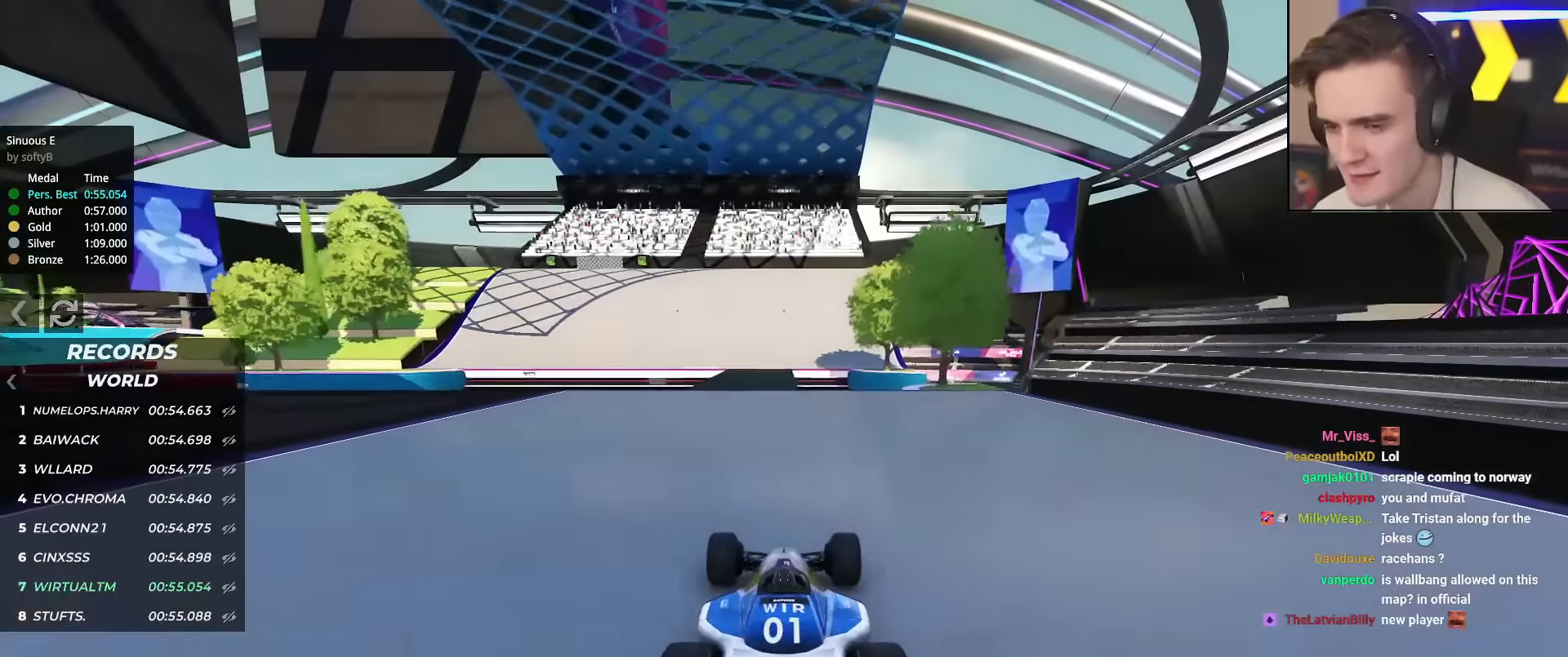
{"keys": ["up"], "events": []}
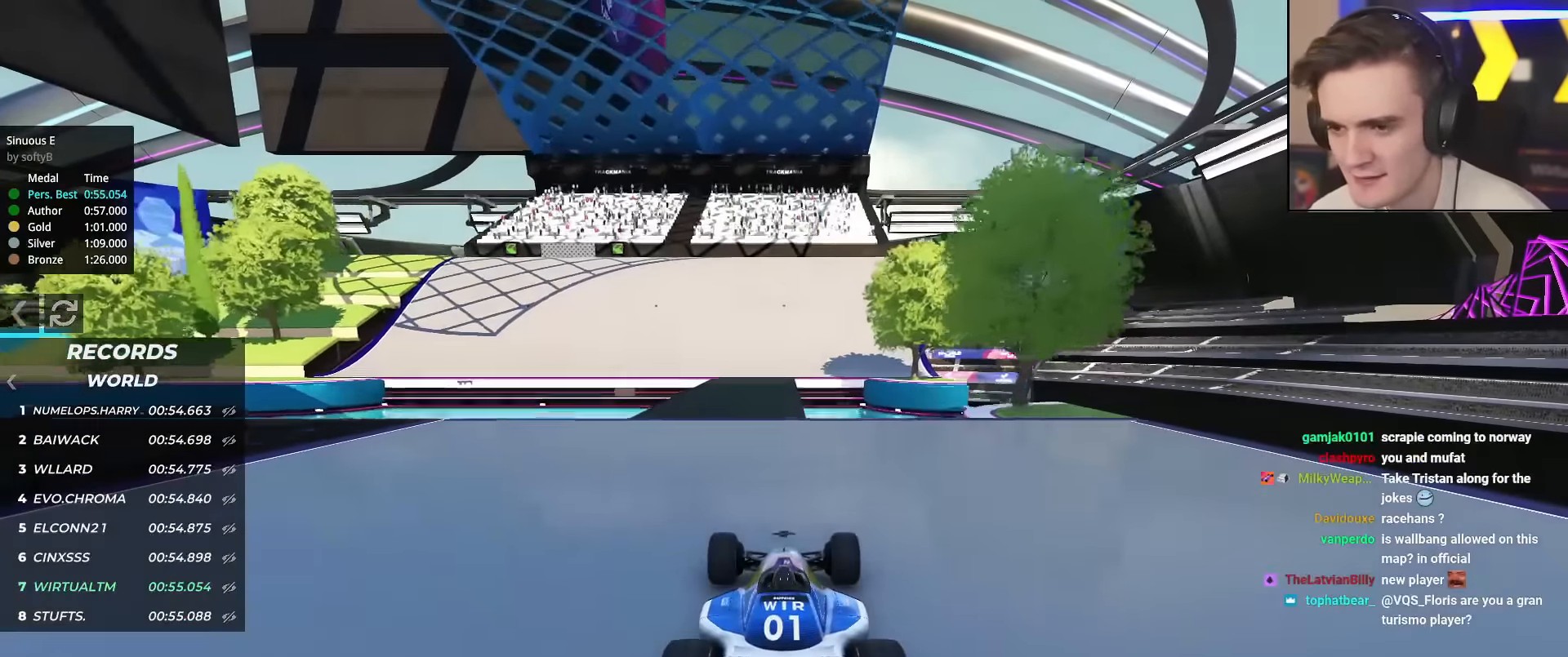
{"keys": ["up"], "events": [[250, "left", "down"], [300, "left", "up"]]}
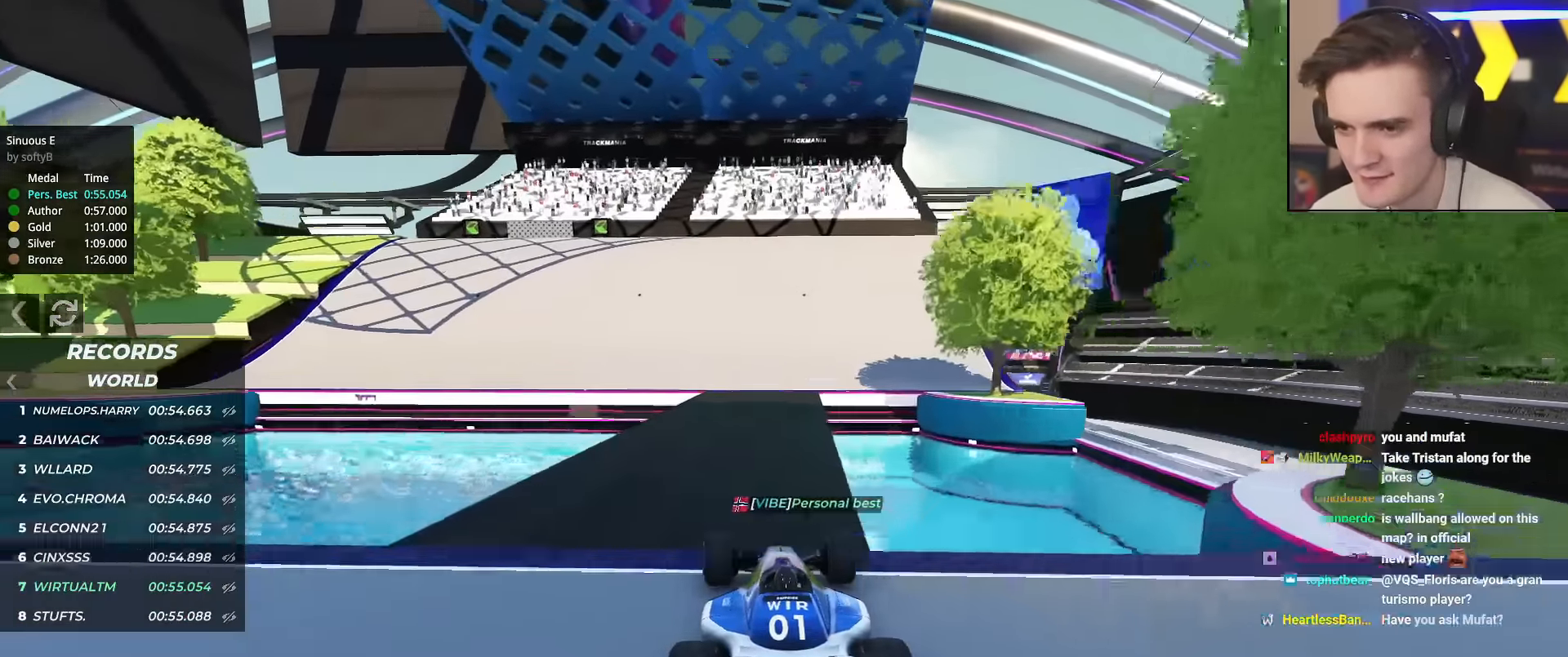
{"keys": ["left", "up"], "events": [[383, "left", "down"]]}
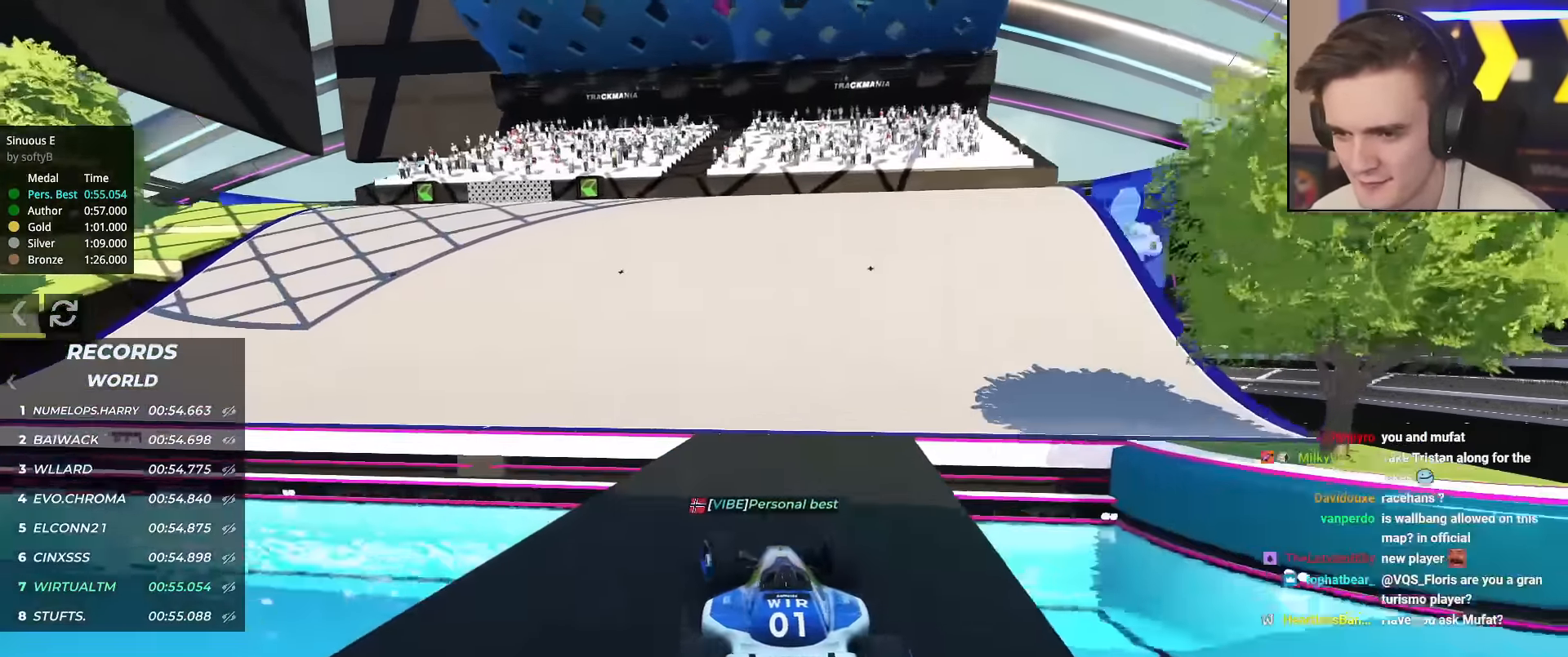
{"keys": ["up"], "events": [[67, "left", "up"], [117, "left", "down"], [484, "left", "up"]]}
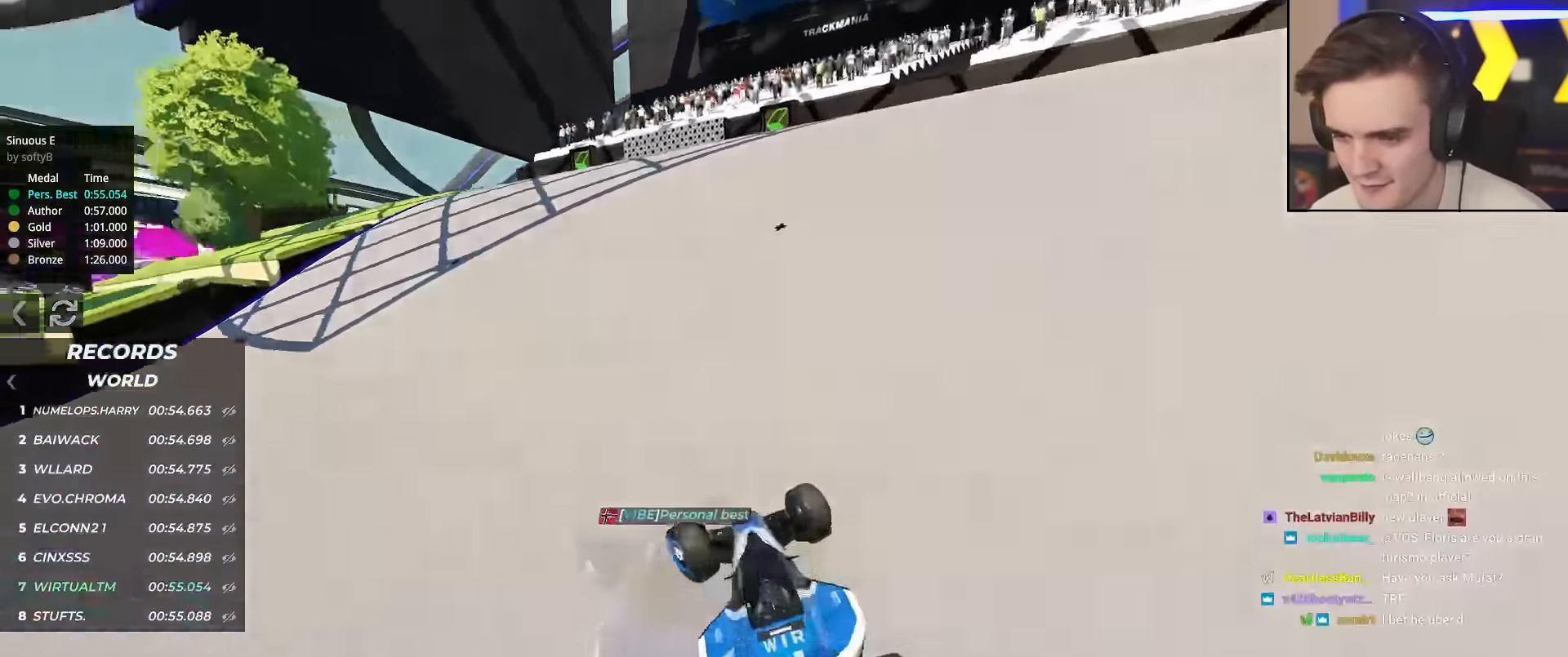
{"keys": ["up"], "events": [[166, "left", "down"], [267, "left", "up"], [367, "left", "down"], [450, "left", "up"]]}
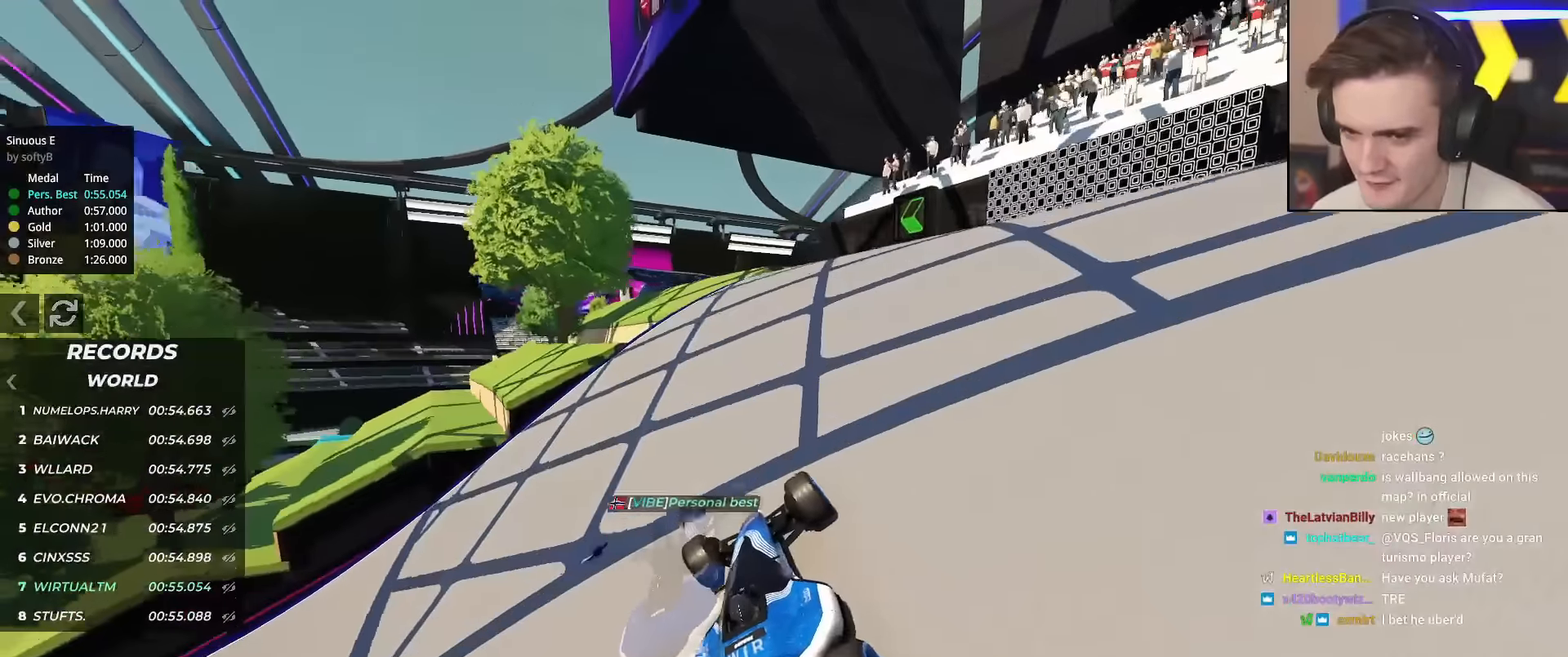
{"keys": ["up"], "events": [[150, "left", "down"], [234, "left", "up"], [384, "left", "down"], [467, "left", "up"]]}
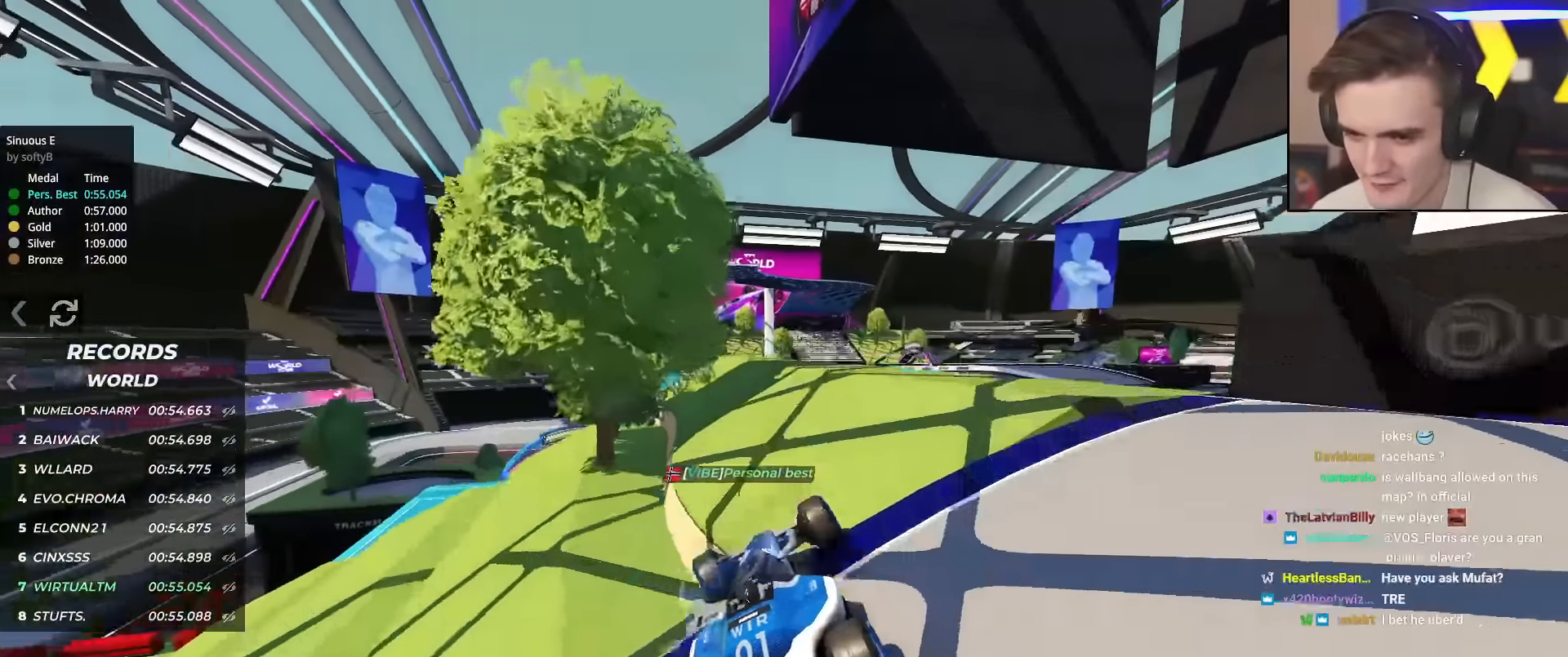
{"keys": ["up"], "events": [[200, "left", "down"], [300, "left", "up"], [350, "left", "down"], [433, "left", "up"]]}
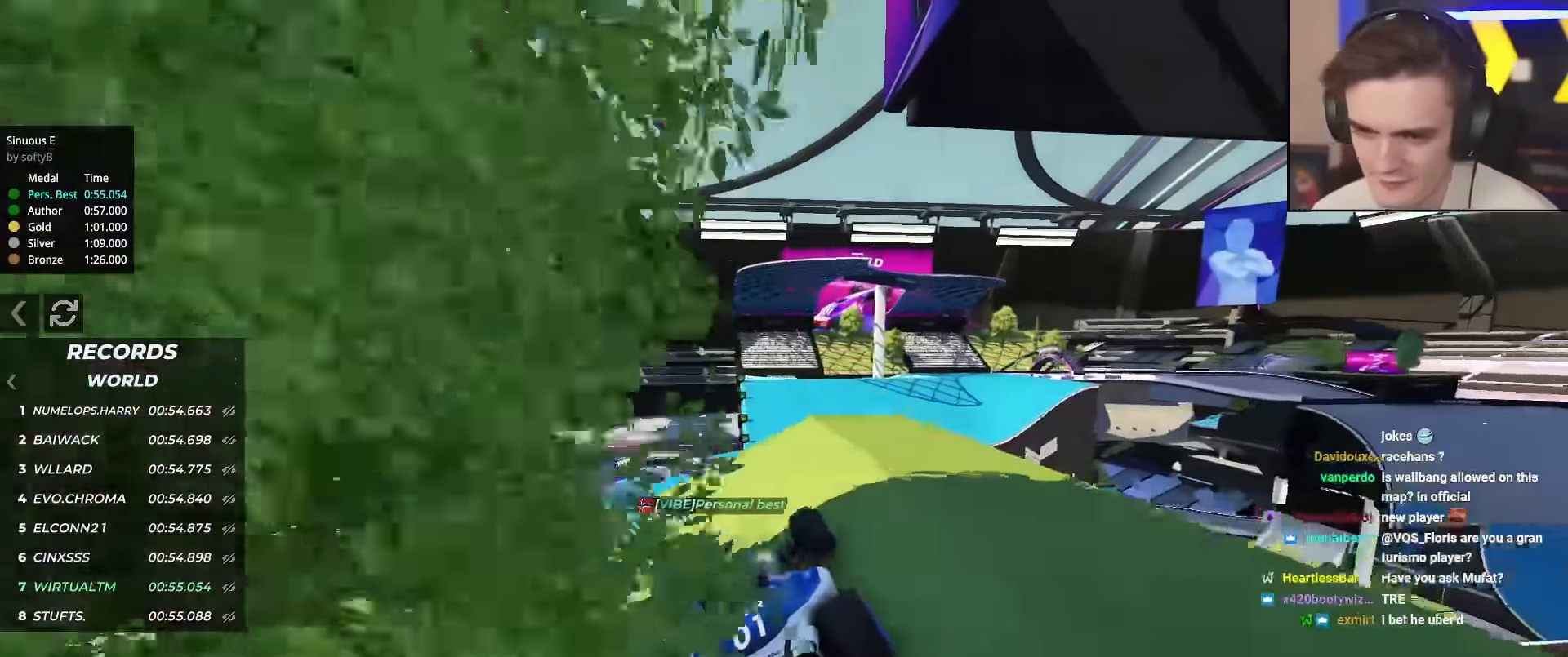
{"keys": ["left", "up"], "events": [[33, "left", "down"], [84, "left", "up"], [167, "right", "down"], [217, "right", "up"], [501, "left", "down"]]}
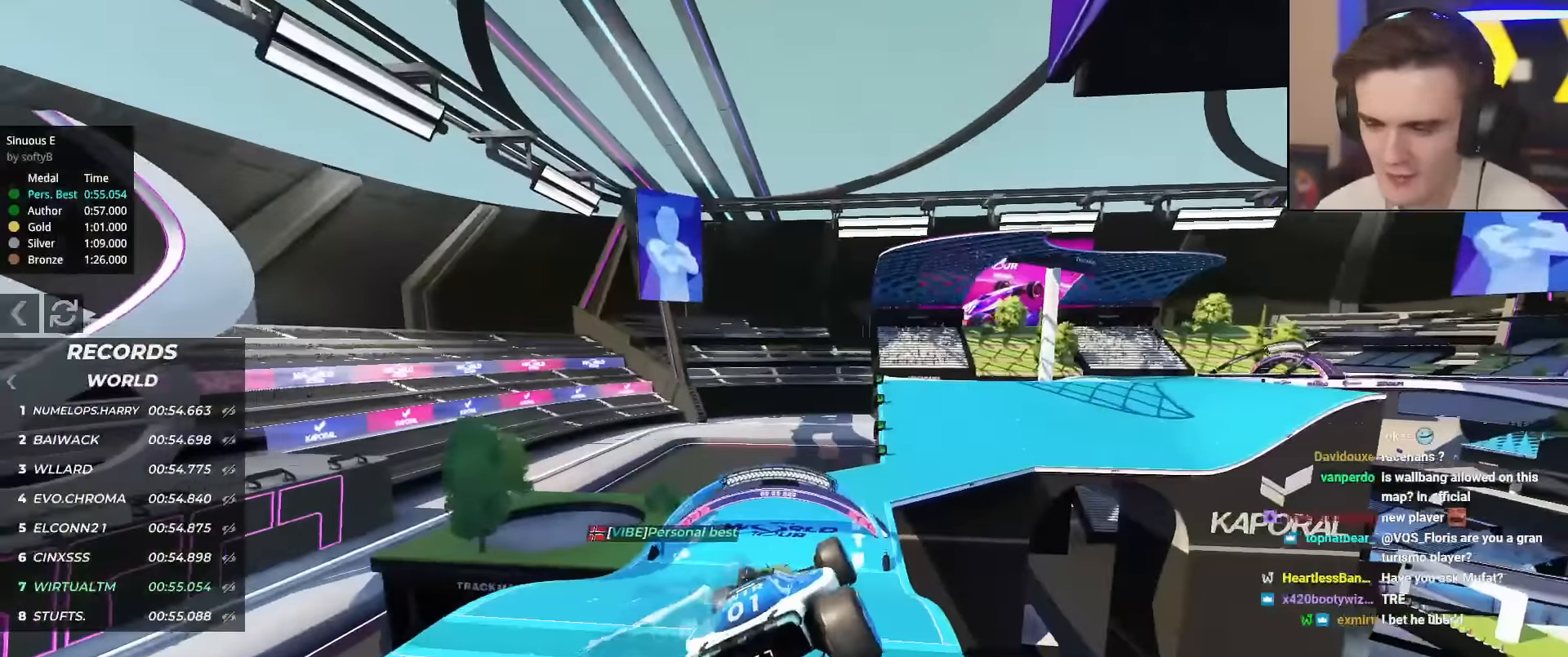
{"keys": ["left", "up"], "events": []}
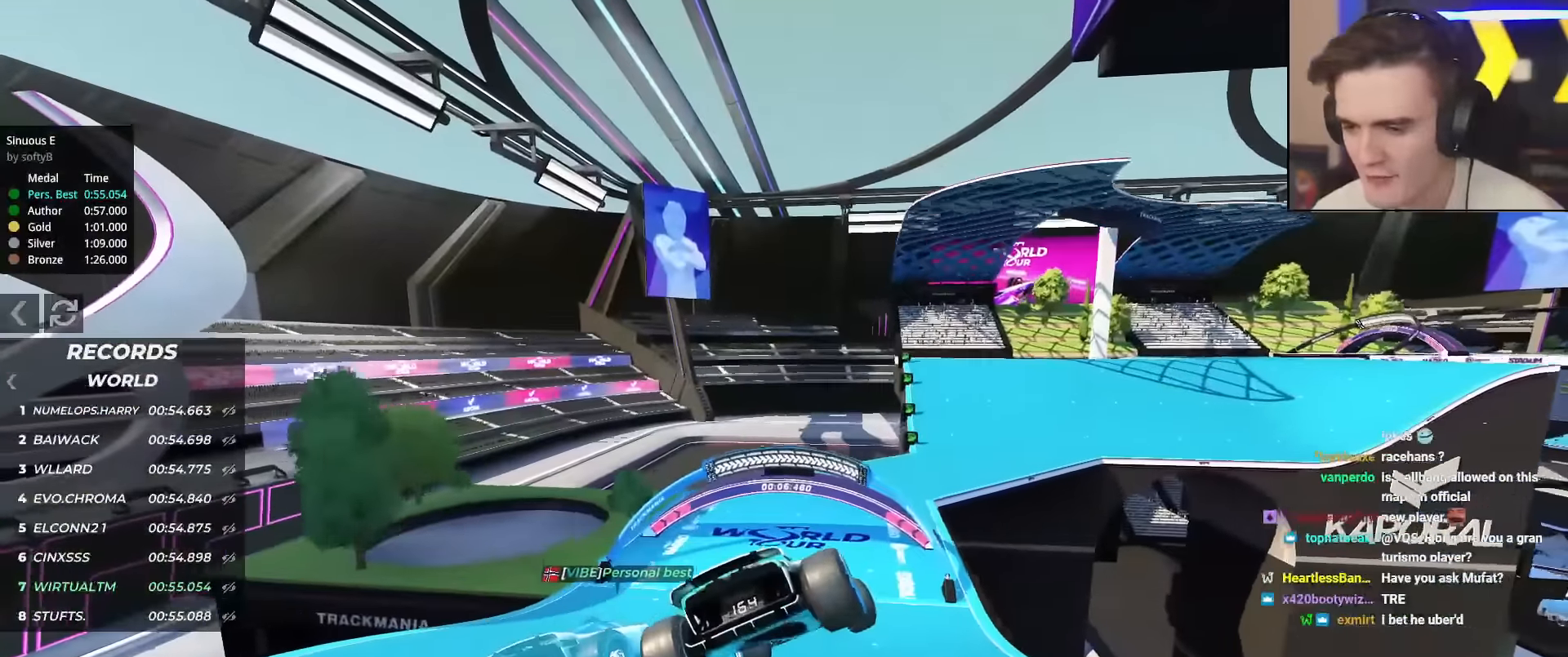
{"keys": ["up"], "events": [[451, "left", "up"]]}
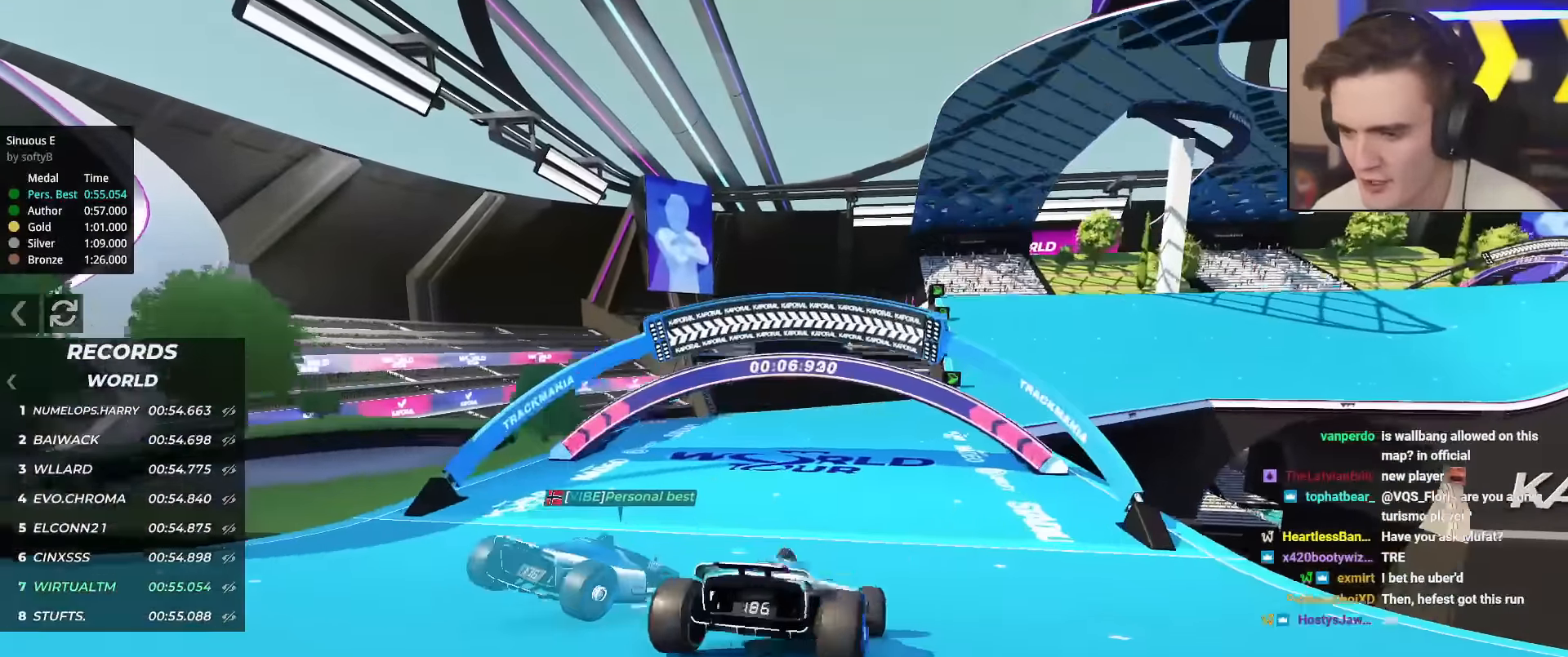
{"keys": ["right", "up"], "events": [[133, "right", "down"], [216, "right", "up"], [450, "right", "down"]]}
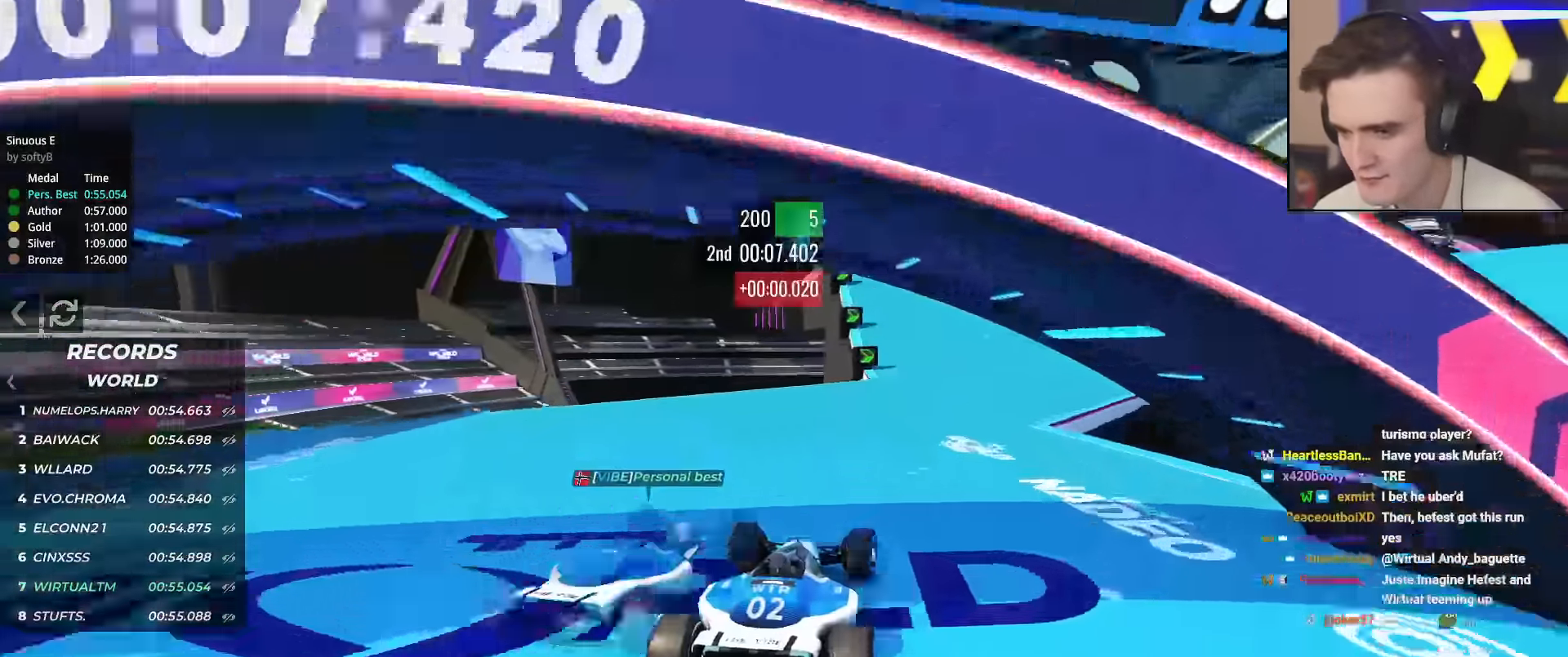
{"keys": ["right", "up"], "events": [[50, "right", "up"], [234, "right", "down"], [334, "right", "up"], [467, "right", "down"]]}
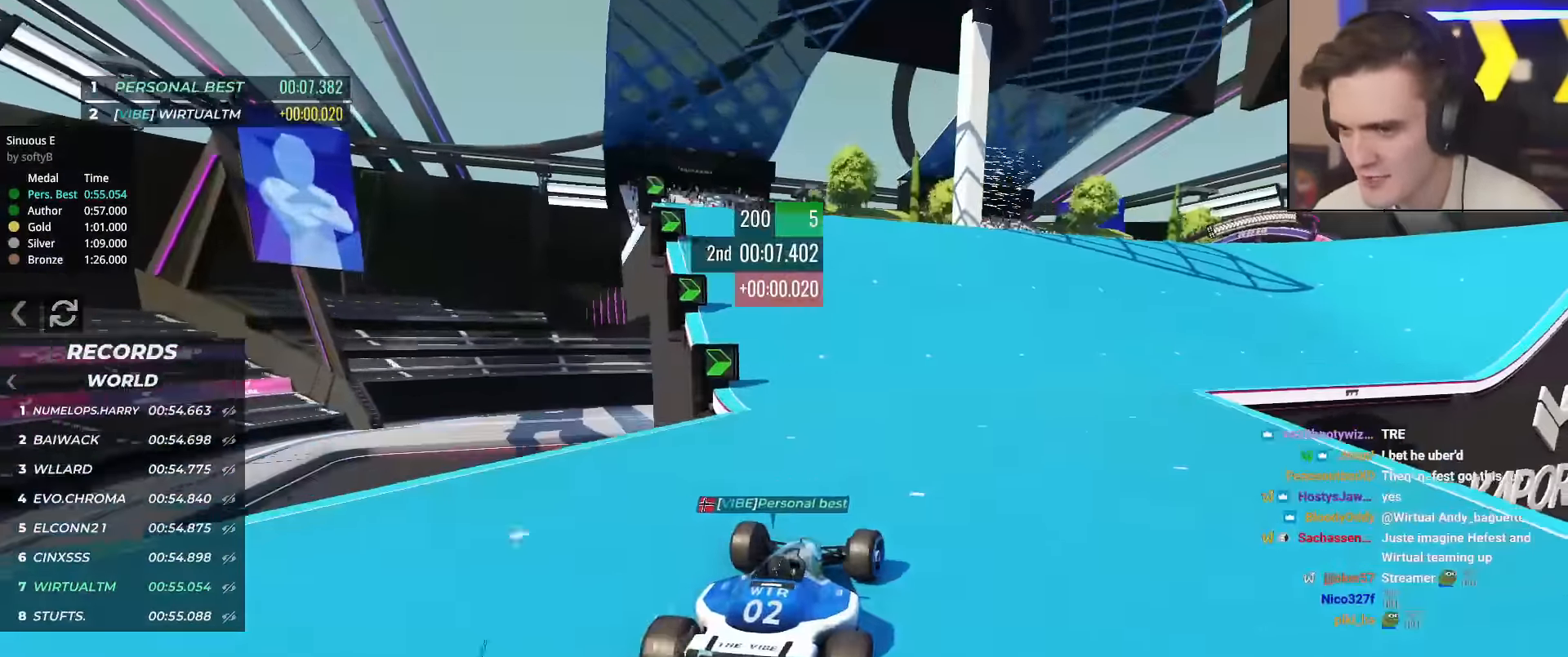
{"keys": ["up"], "events": [[150, "right", "up"], [250, "right", "down"], [383, "right", "up"]]}
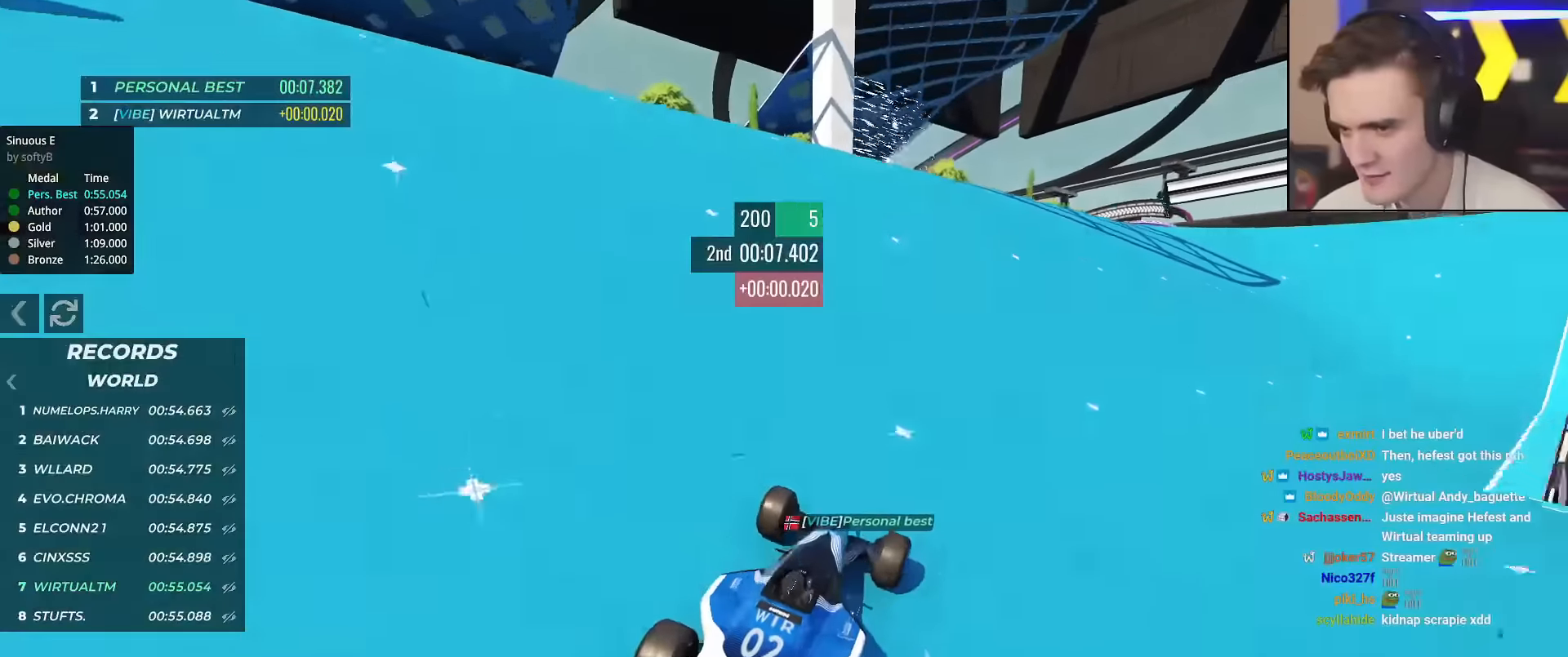
{"keys": ["up"], "events": [[84, "right", "down"], [134, "right", "up"]]}
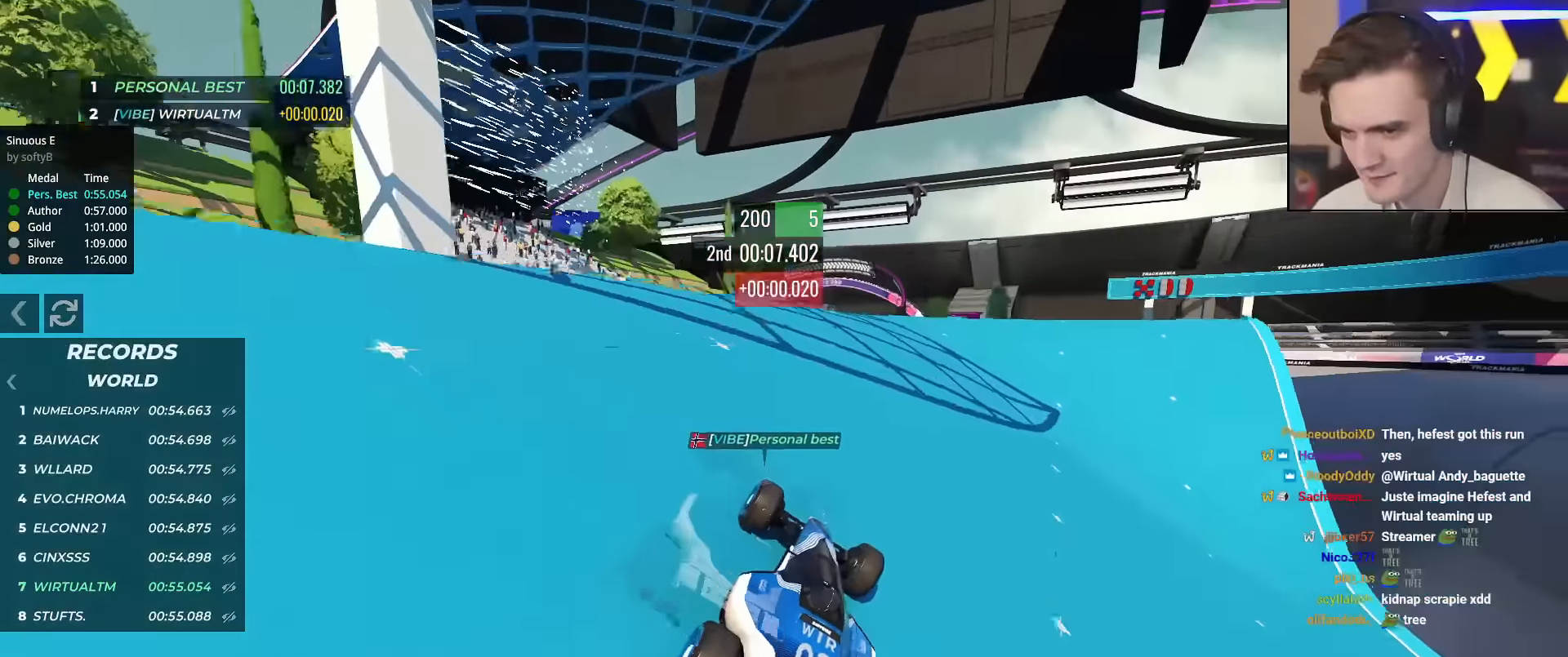
{"keys": ["up"], "events": [[133, "right", "down"], [183, "right", "up"], [383, "left", "down"], [467, "left", "up"]]}
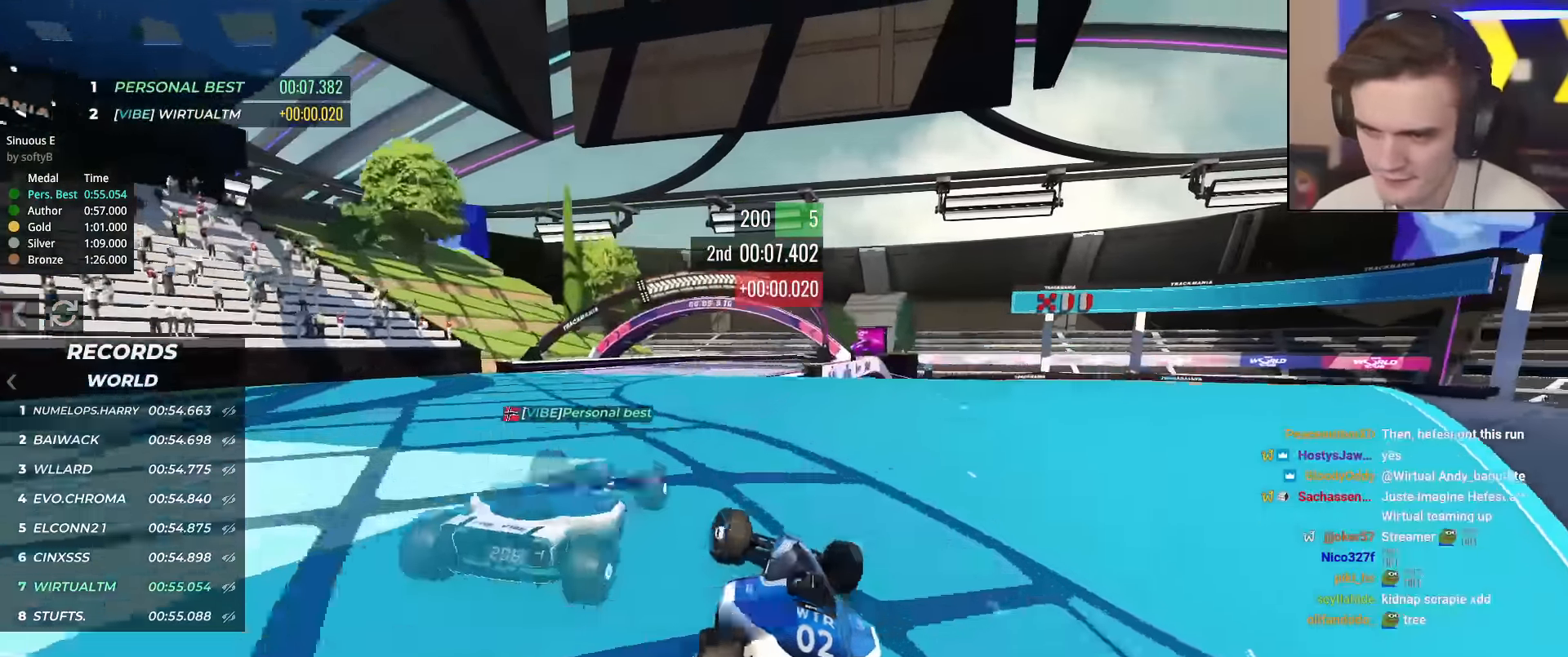
{"keys": ["up"], "events": [[67, "right", "down"], [200, "right", "up"]]}
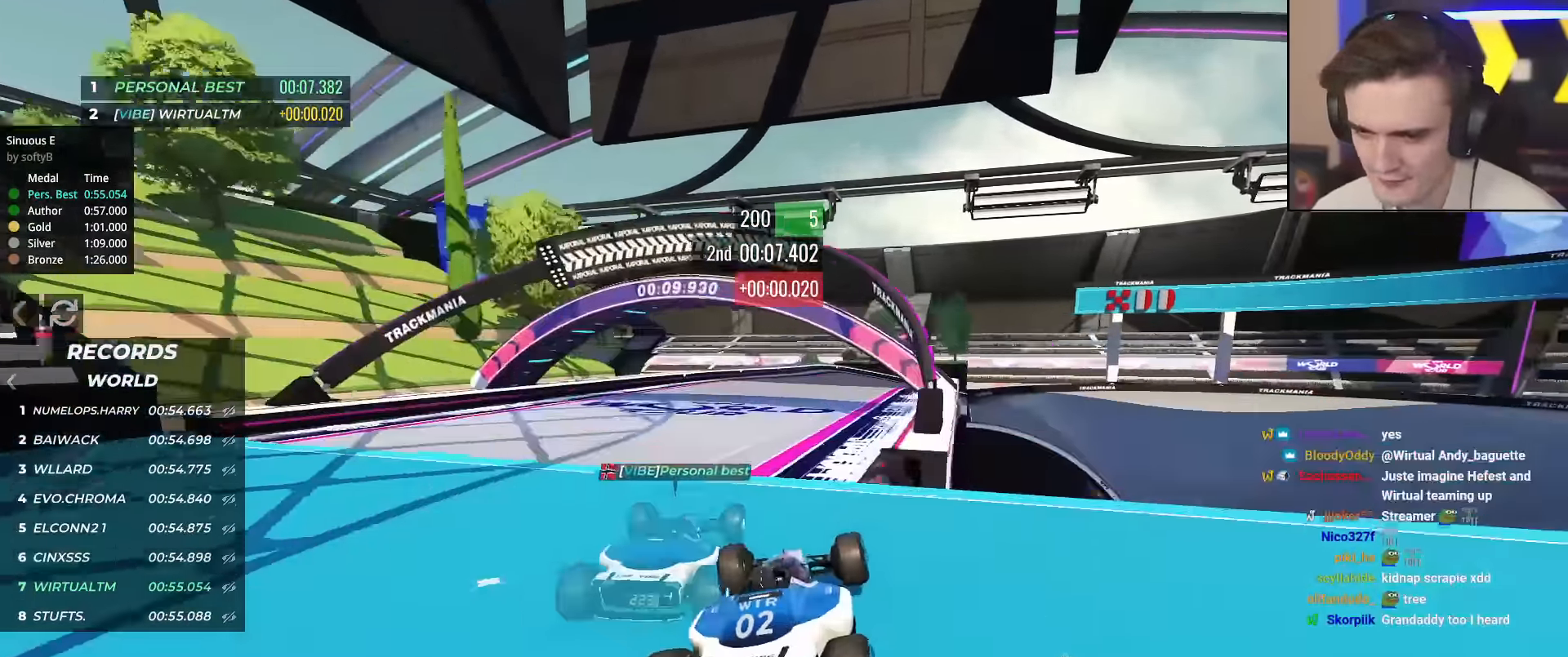
{"keys": ["up"], "events": []}
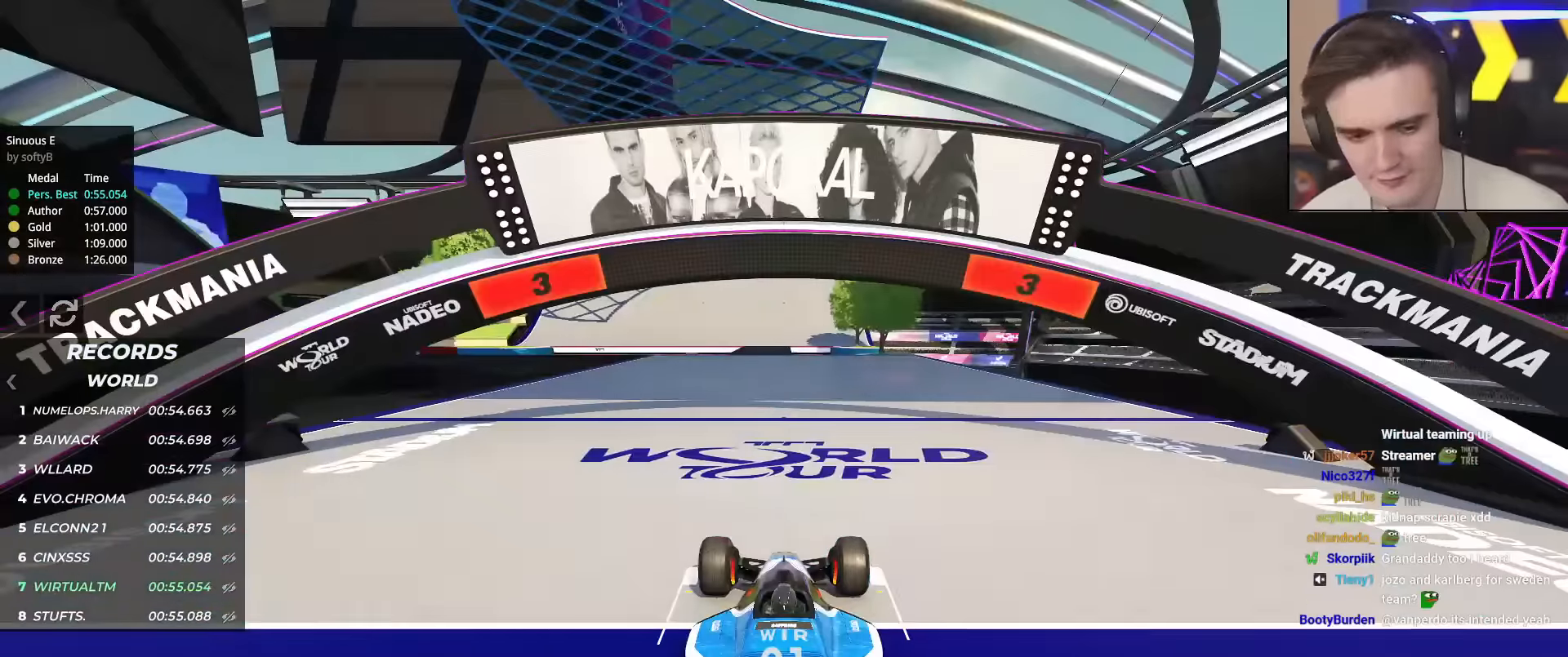
{"keys": ["up"], "events": []}
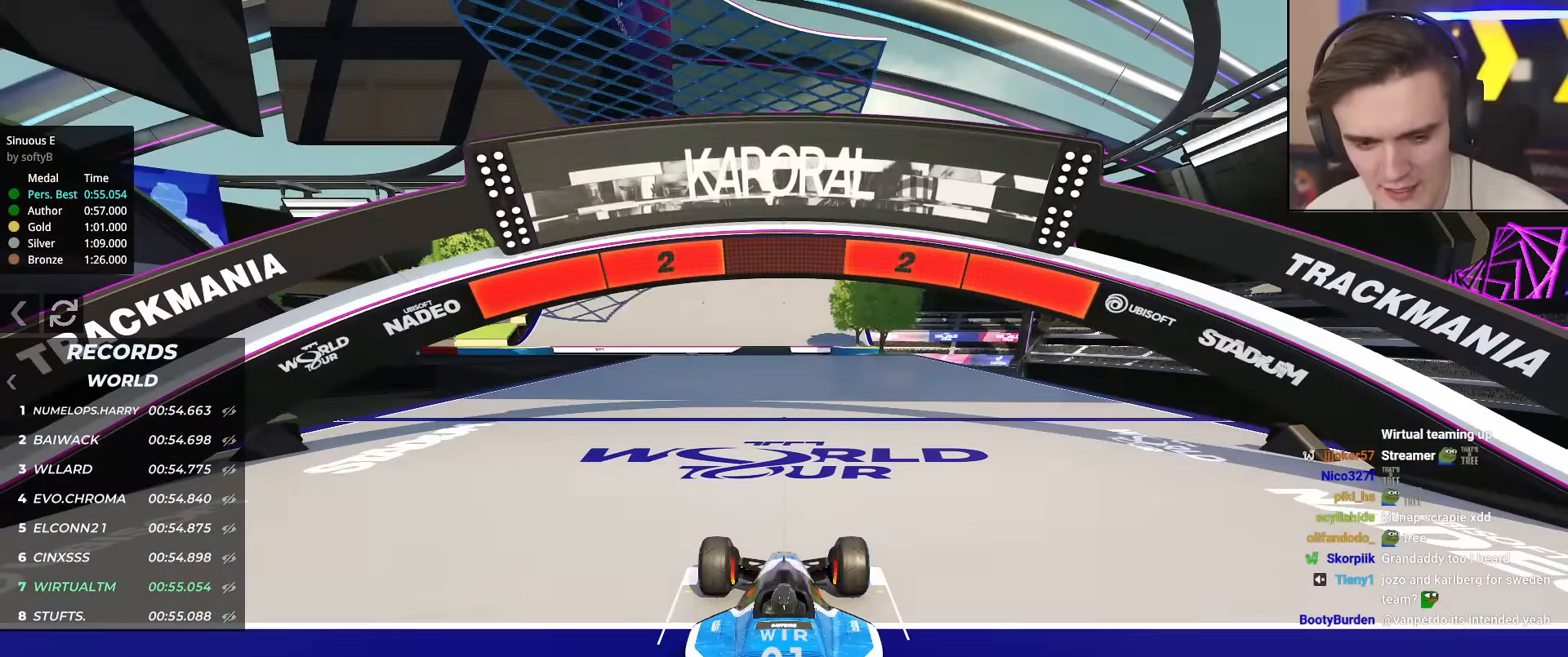
{"keys": ["up"], "events": []}
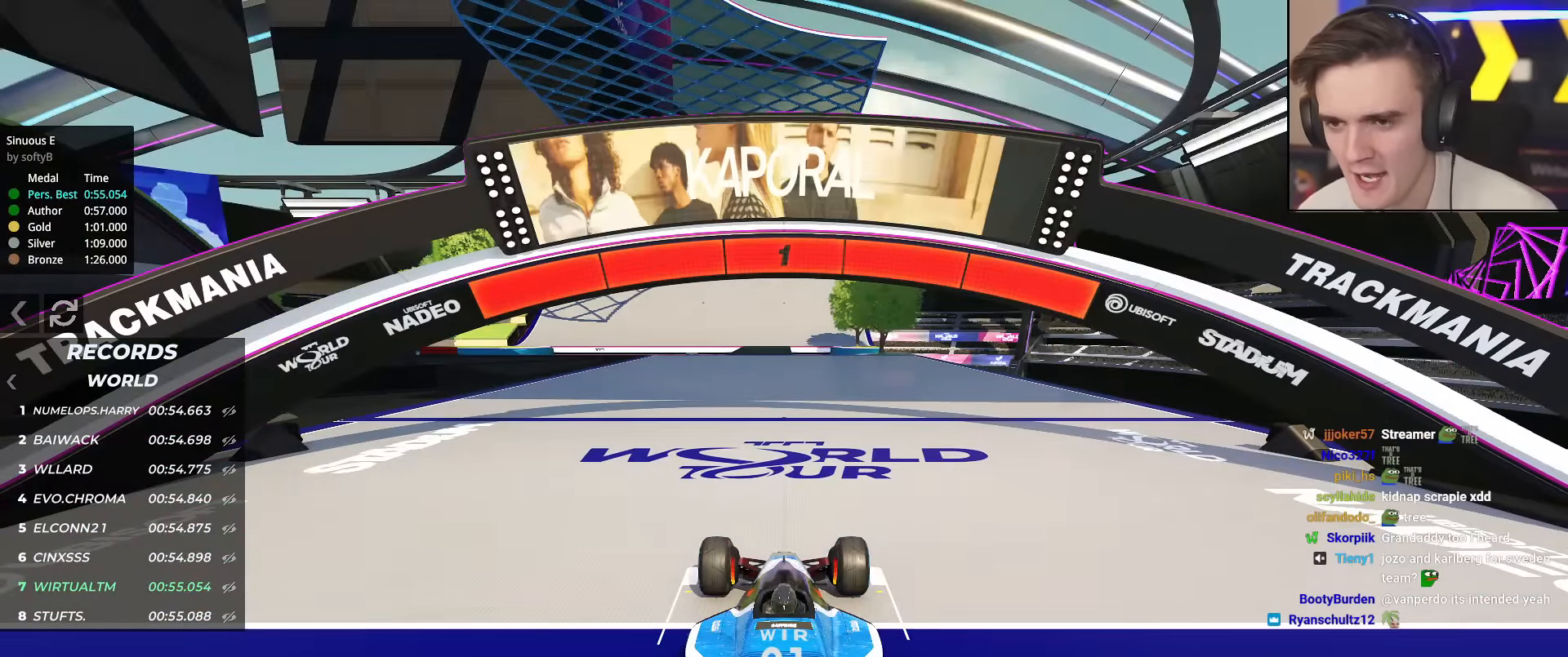
{"keys": ["up"], "events": []}
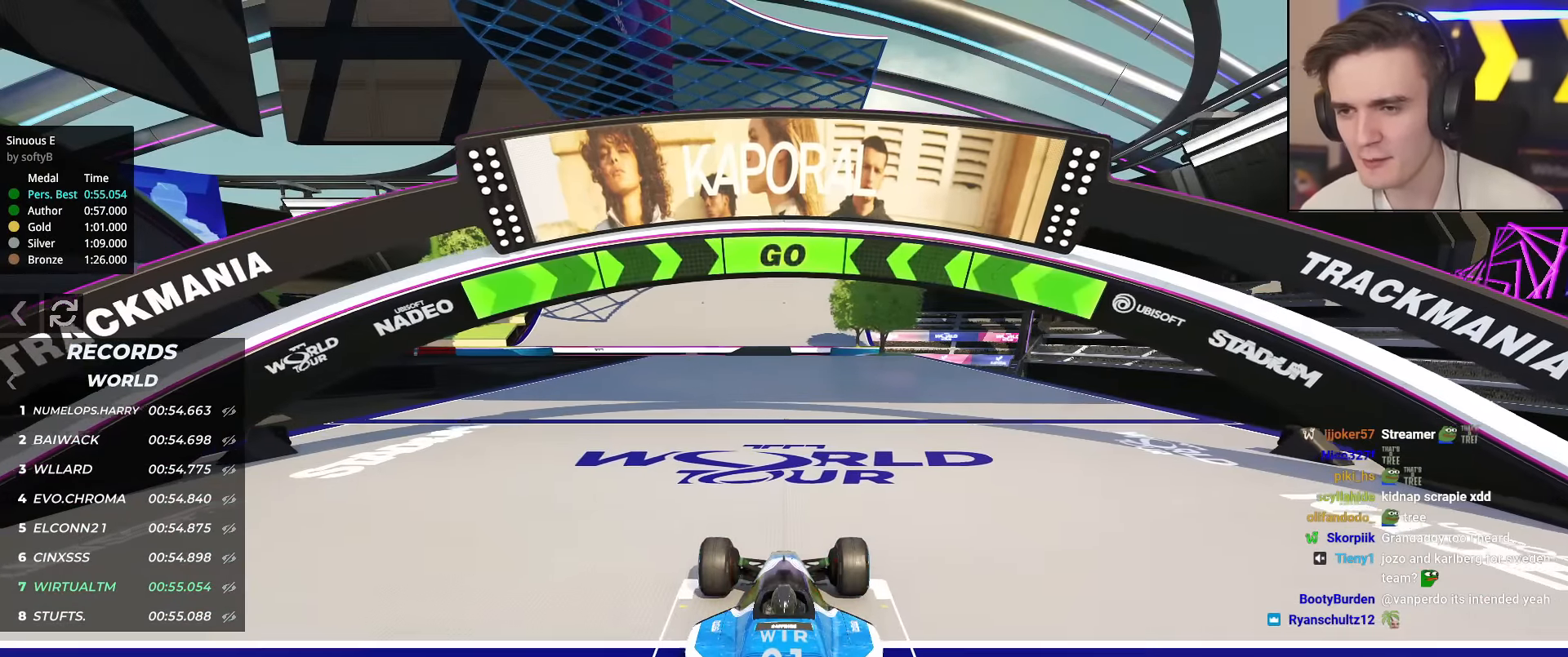
{"keys": ["up"], "events": []}
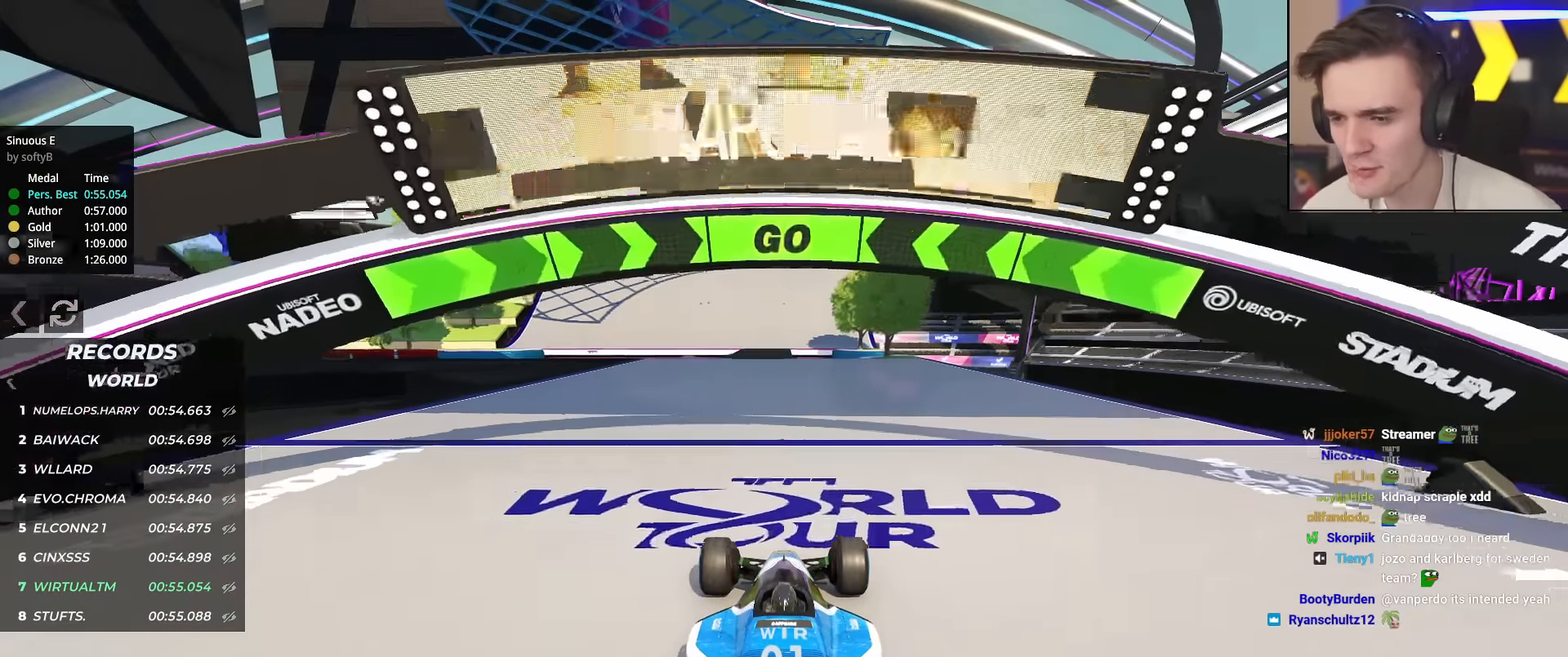
{"keys": ["up"], "events": []}
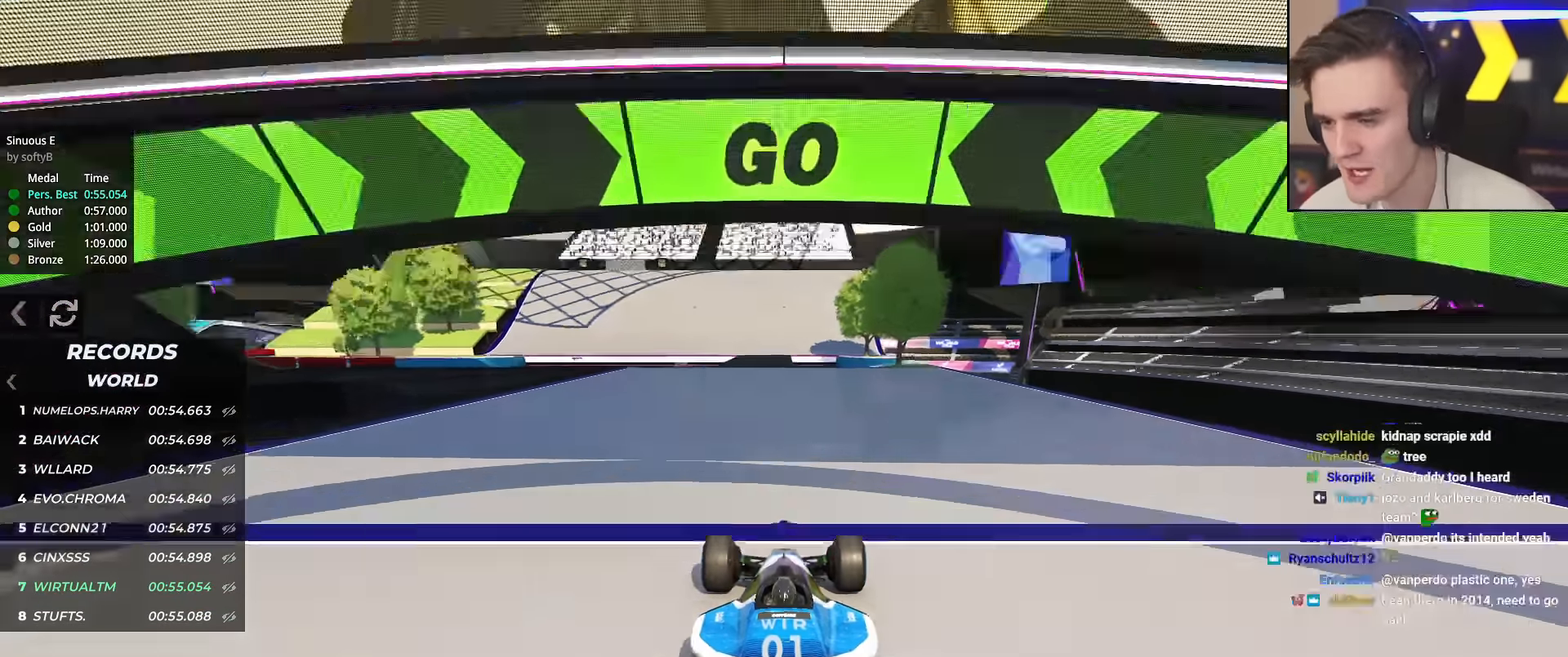
{"keys": ["up"], "events": []}
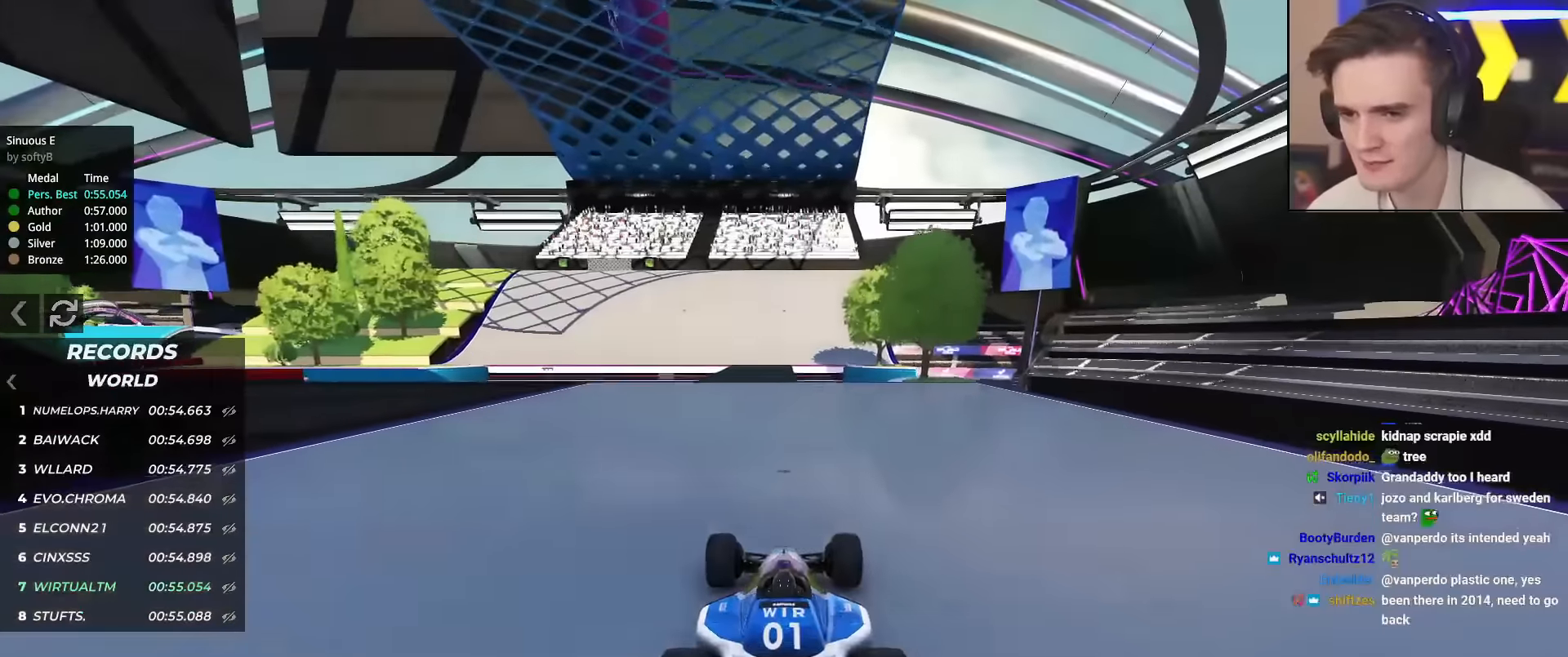
{"keys": ["up"], "events": []}